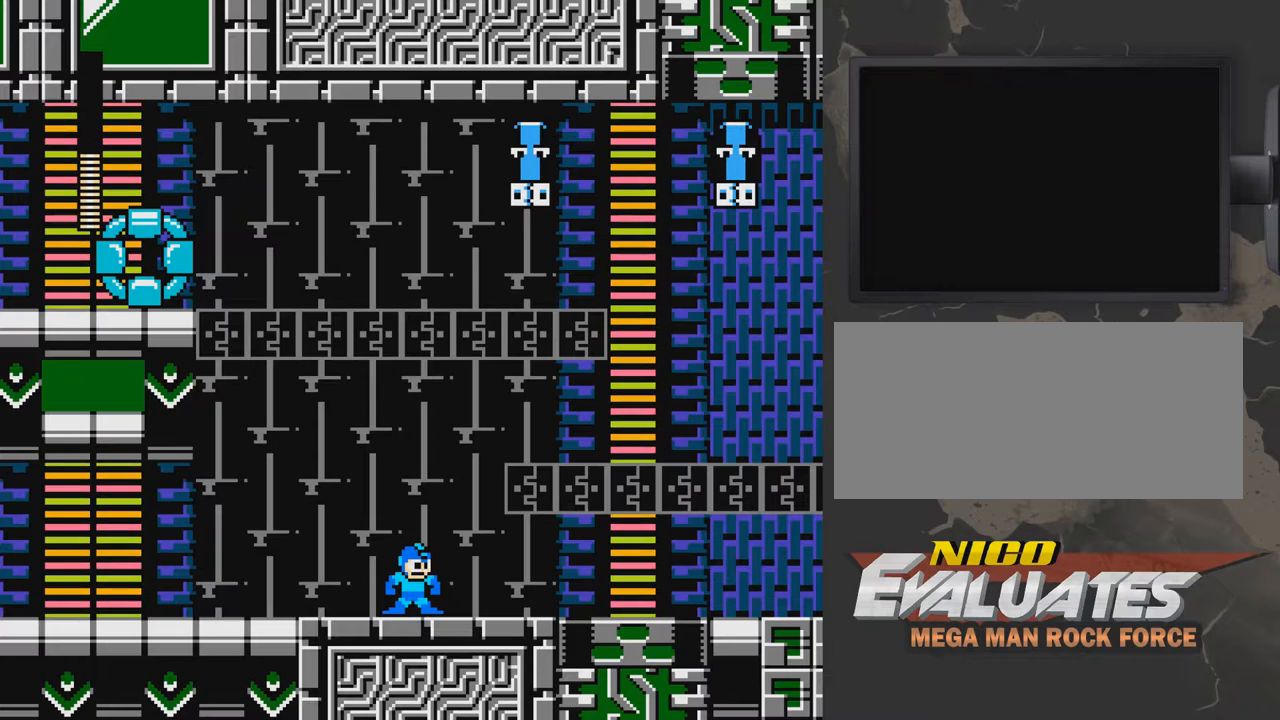
Gameplay with a controller (Nintendo layout); each line is a JSON object with the inputs held at the frame after it. "events" lists button and stick changes between this image and that frame as [ms after this image, input, new state], when the widget could be followed in between. Not read: L3 R3.
{"buttons": [], "events": []}
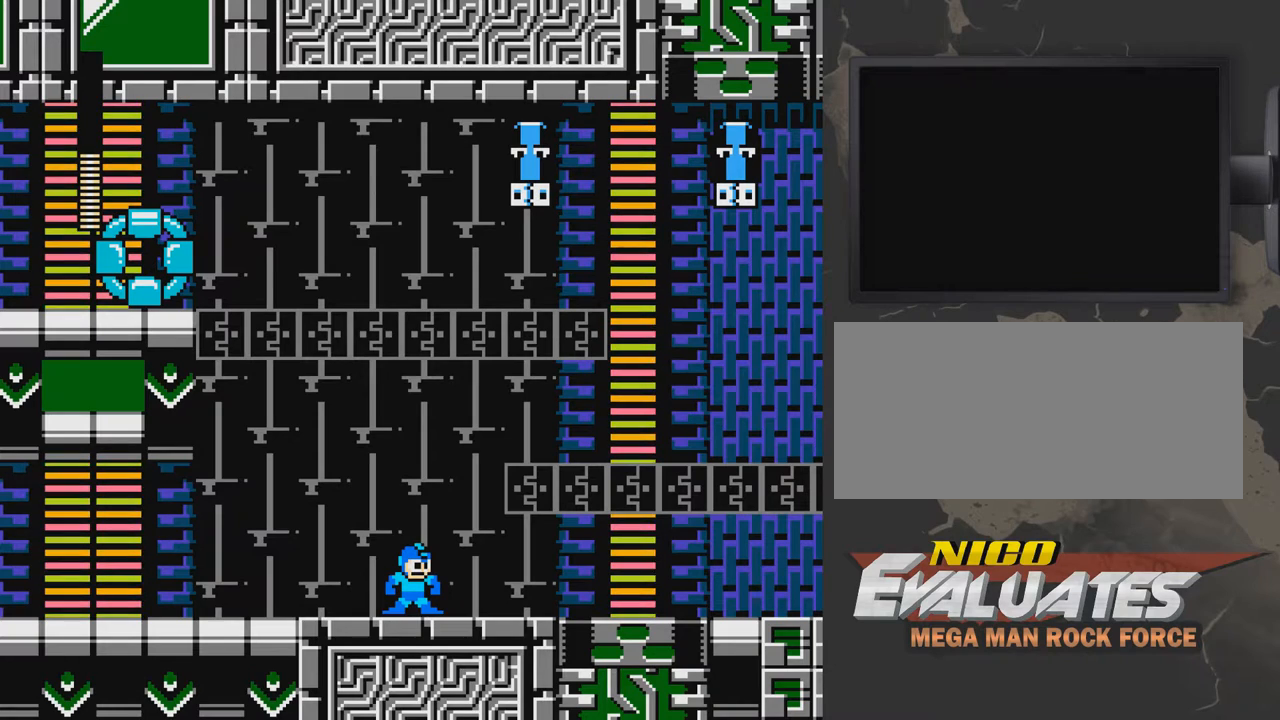
{"buttons": [], "events": []}
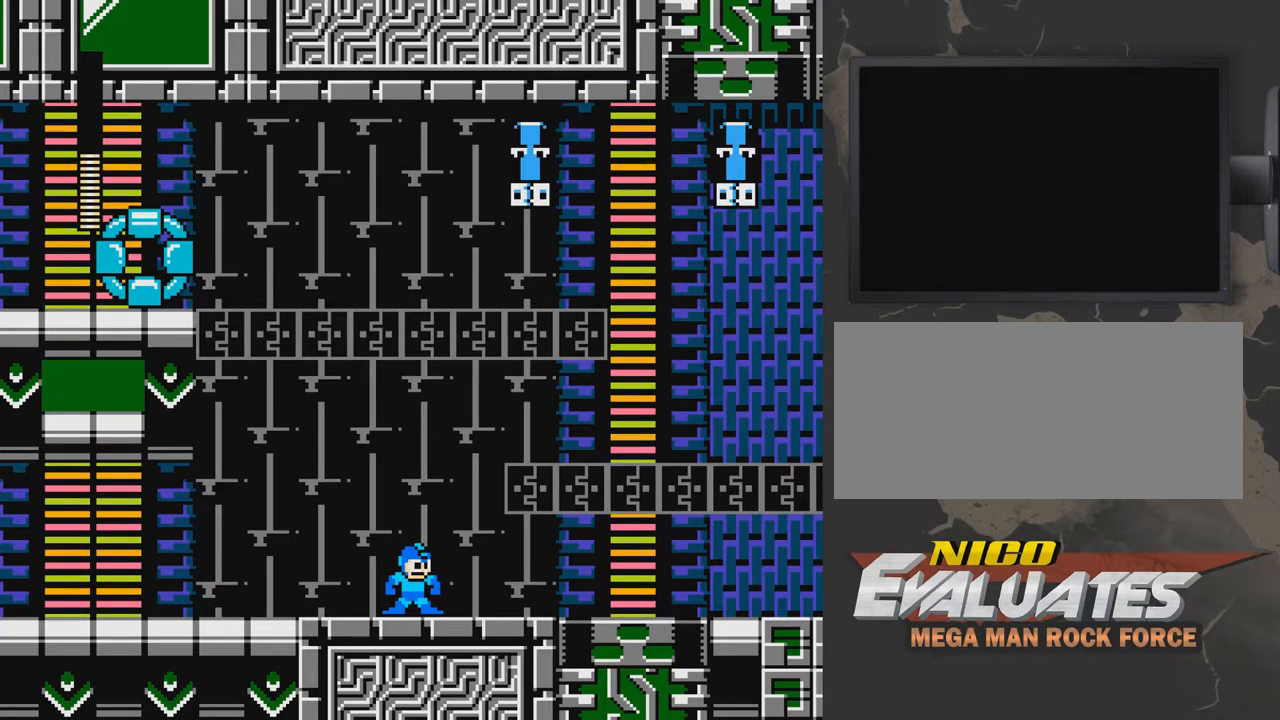
{"buttons": [], "events": []}
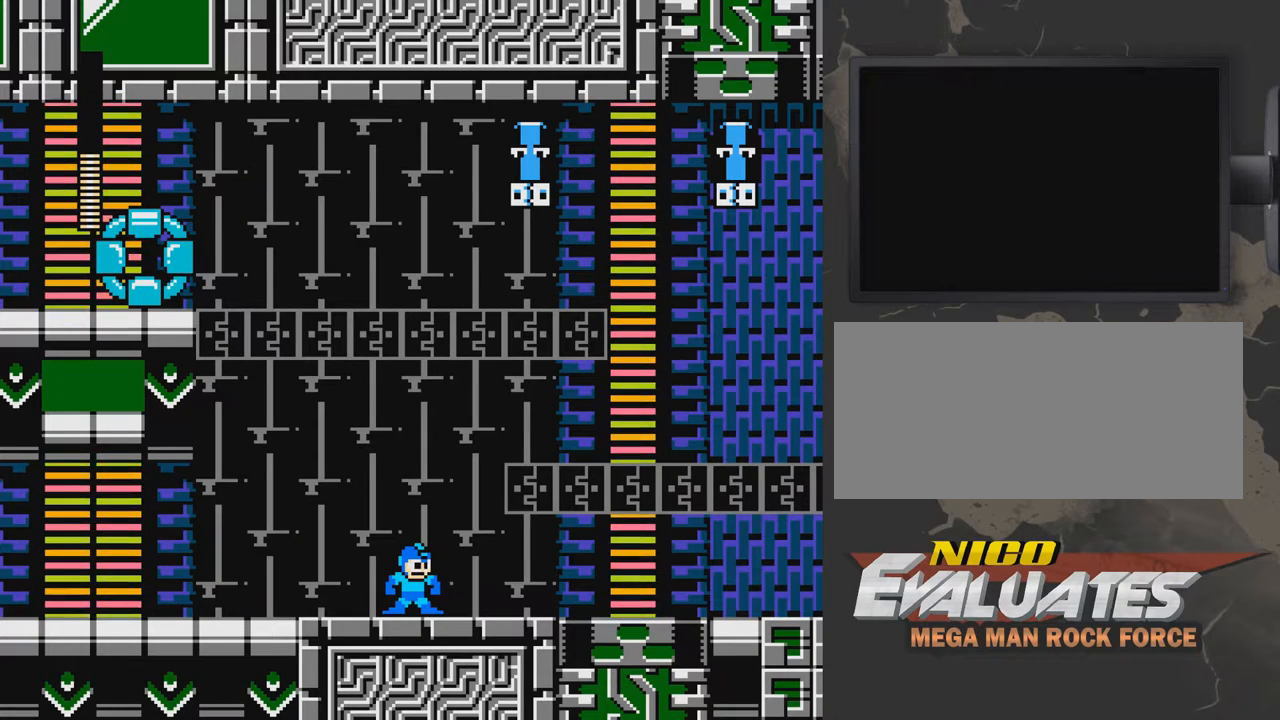
{"buttons": [], "events": []}
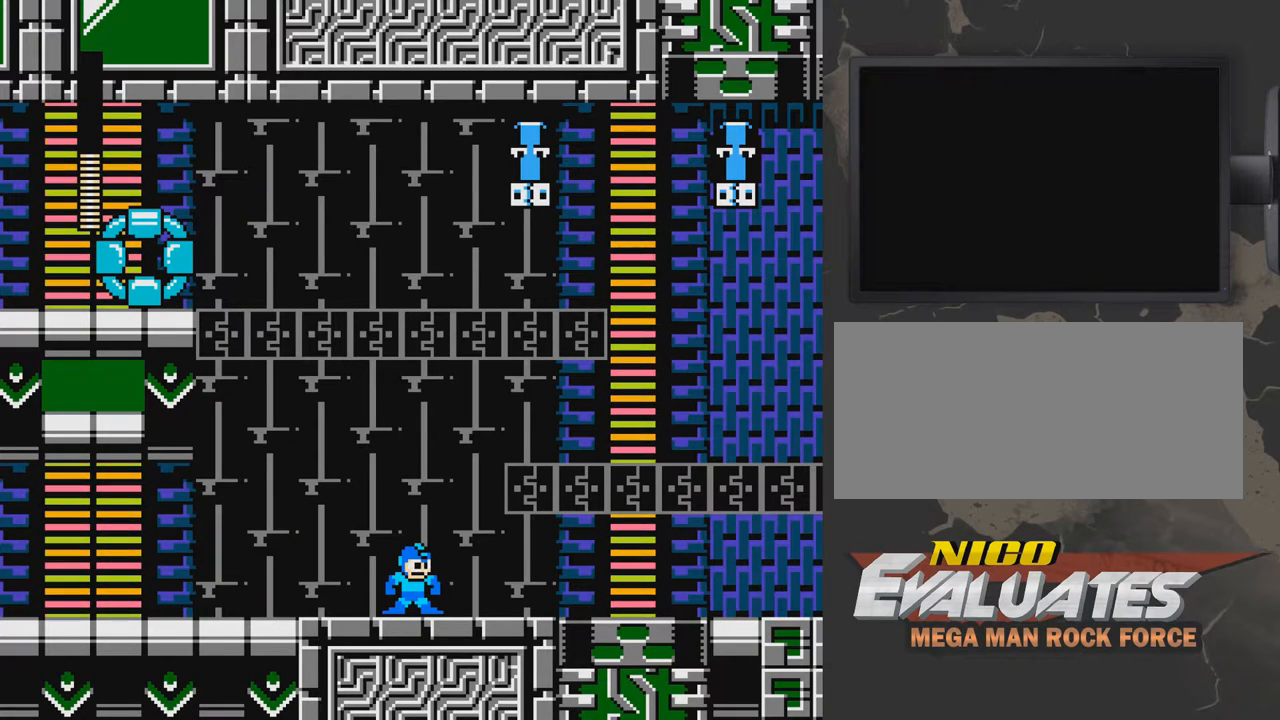
{"buttons": [], "events": []}
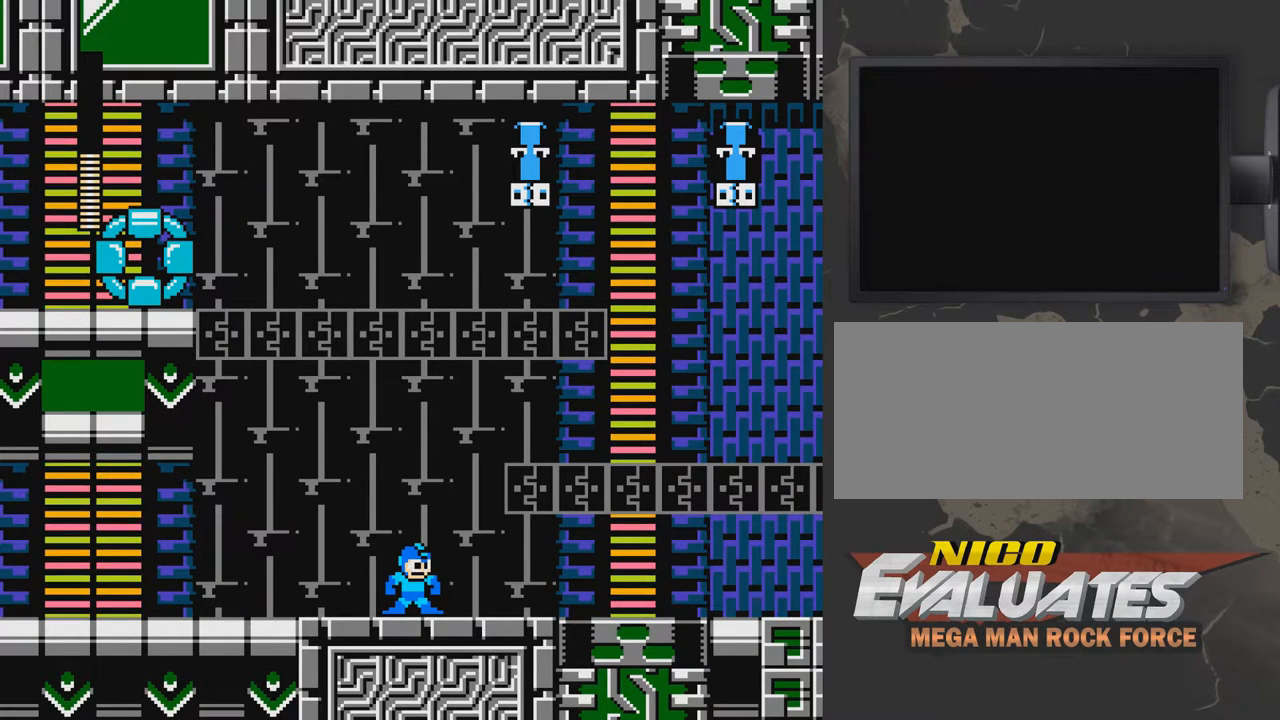
{"buttons": [], "events": []}
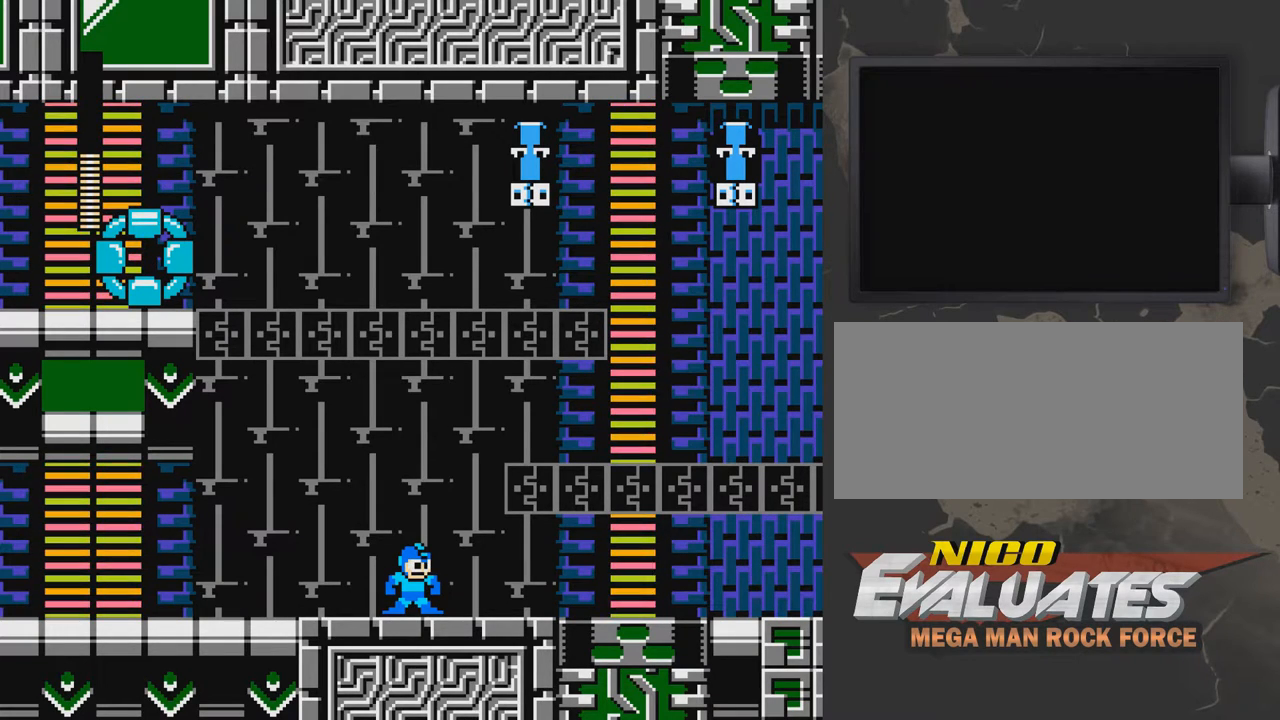
{"buttons": ["A"], "events": [[50, "A", "down"], [300, "DPAD_LEFT", "down"], [350, "DPAD_LEFT", "up"]]}
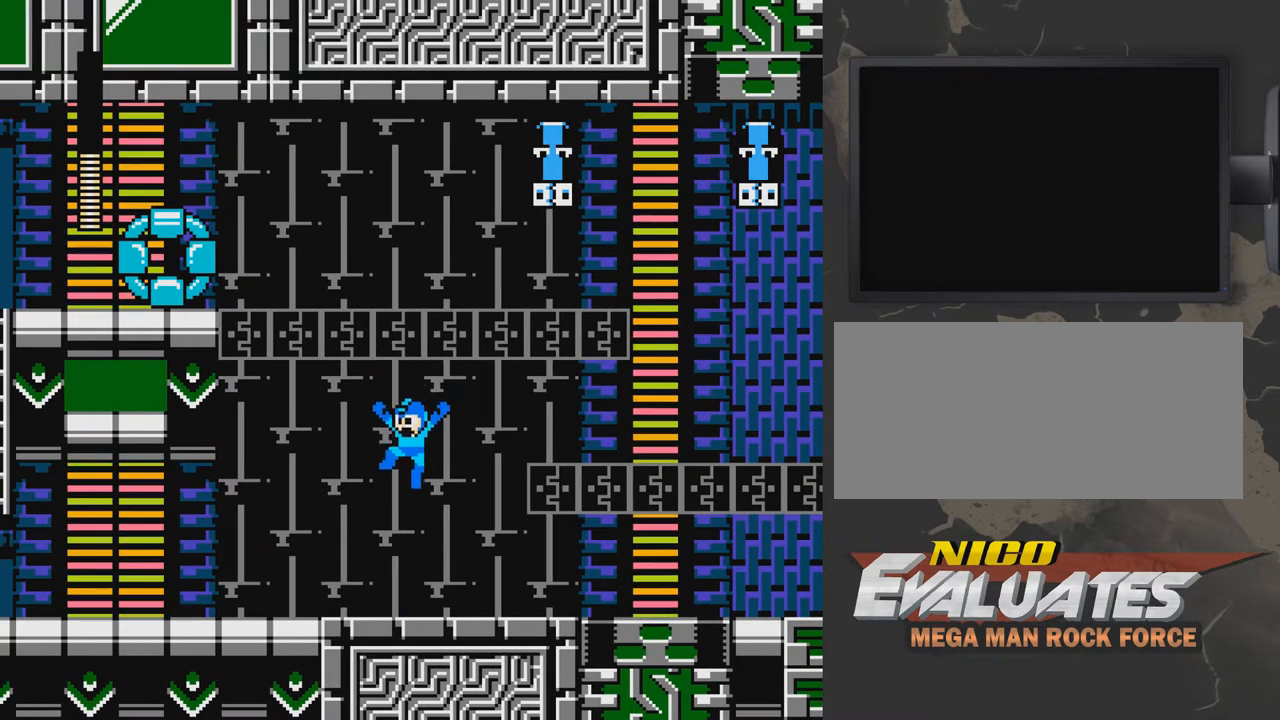
{"buttons": [], "events": [[300, "A", "up"]]}
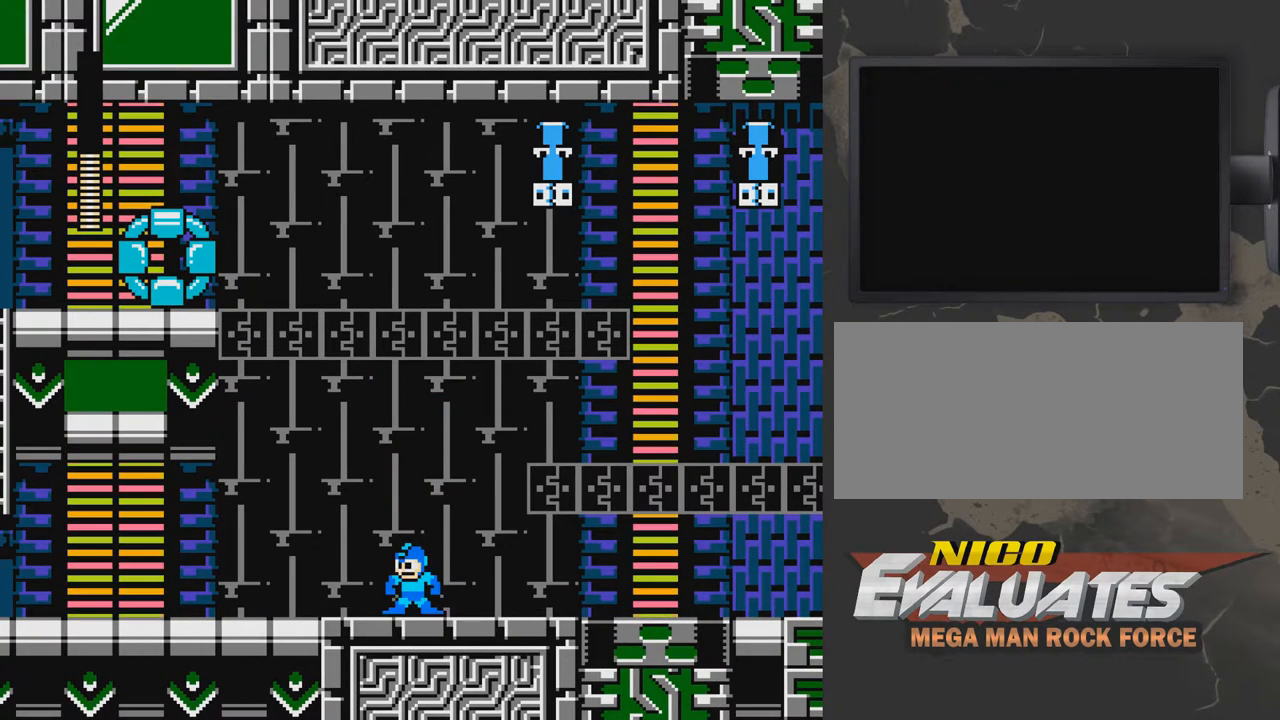
{"buttons": ["A"], "events": [[100, "A", "down"]]}
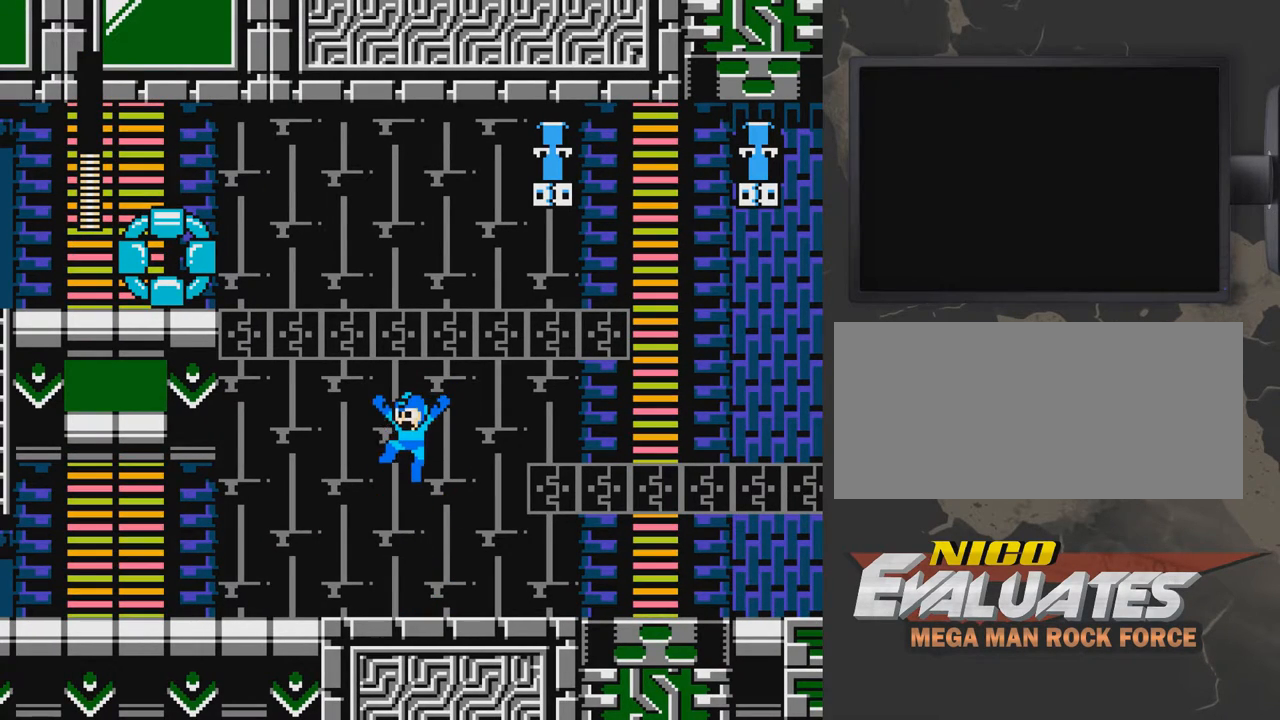
{"buttons": ["A"], "events": [[300, "A", "up"], [450, "A", "down"]]}
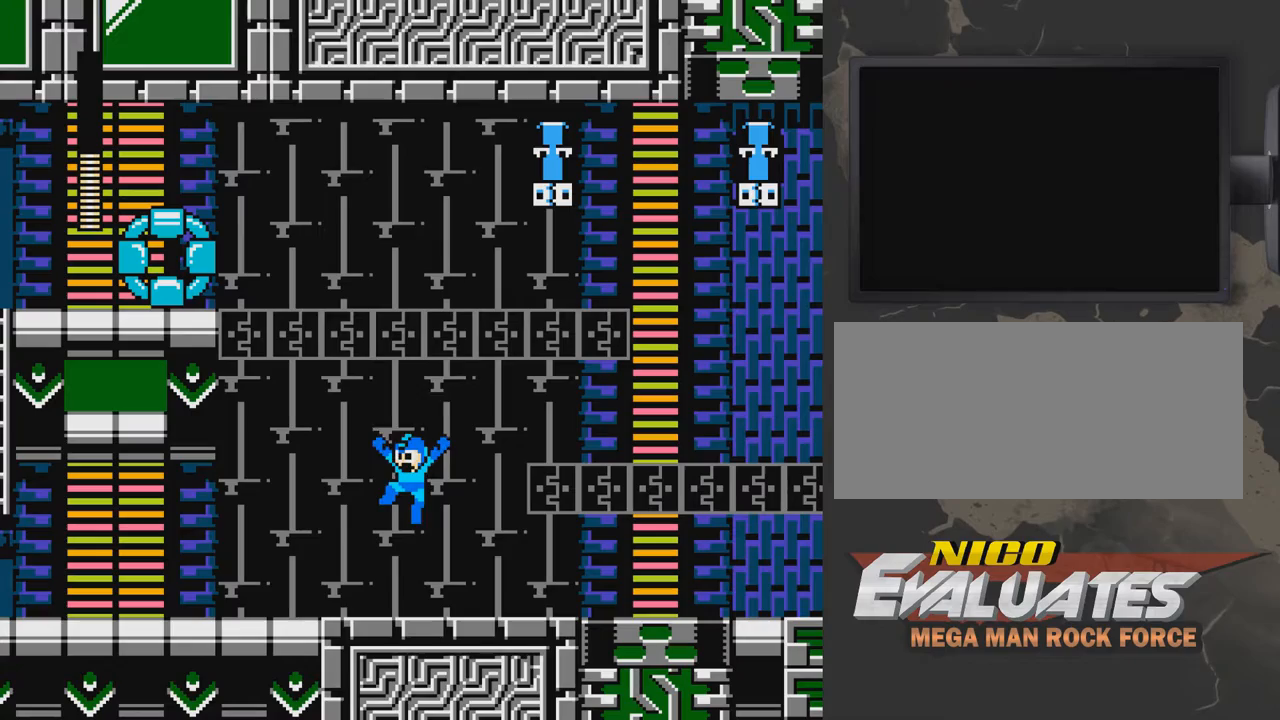
{"buttons": ["A", "DPAD_LEFT"], "events": [[400, "DPAD_LEFT", "down"]]}
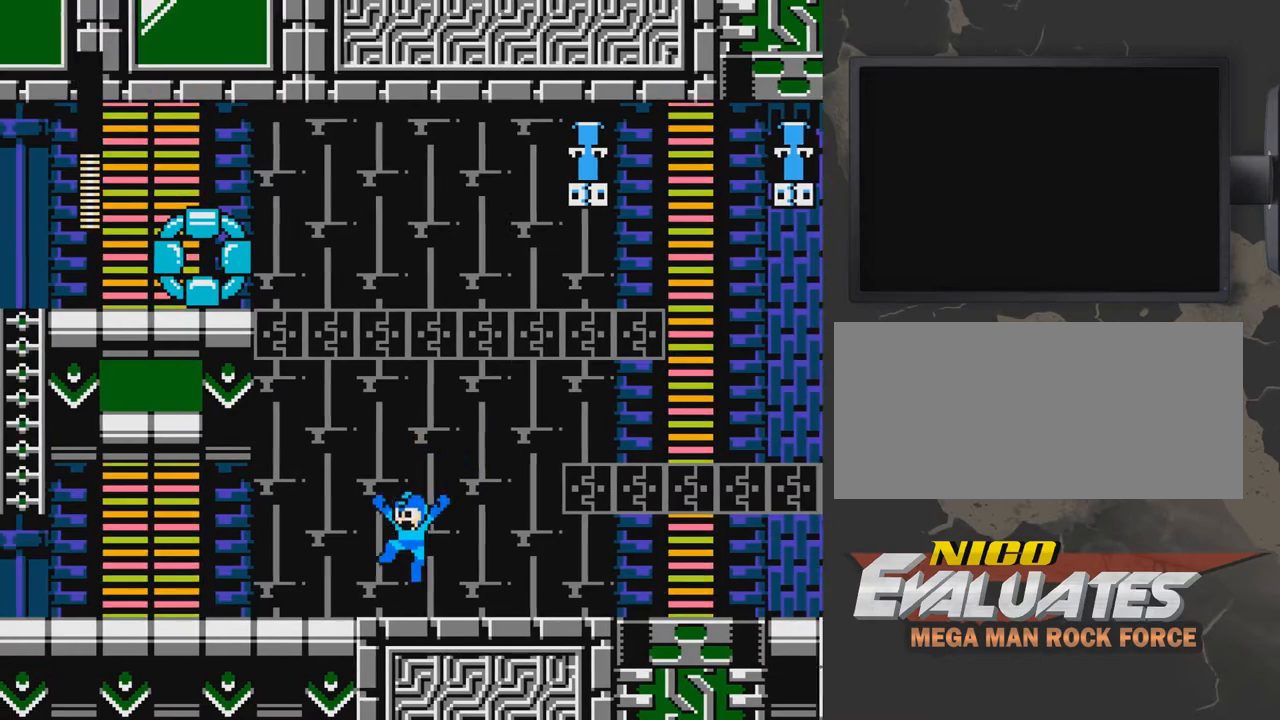
{"buttons": ["A", "DPAD_LEFT"], "events": []}
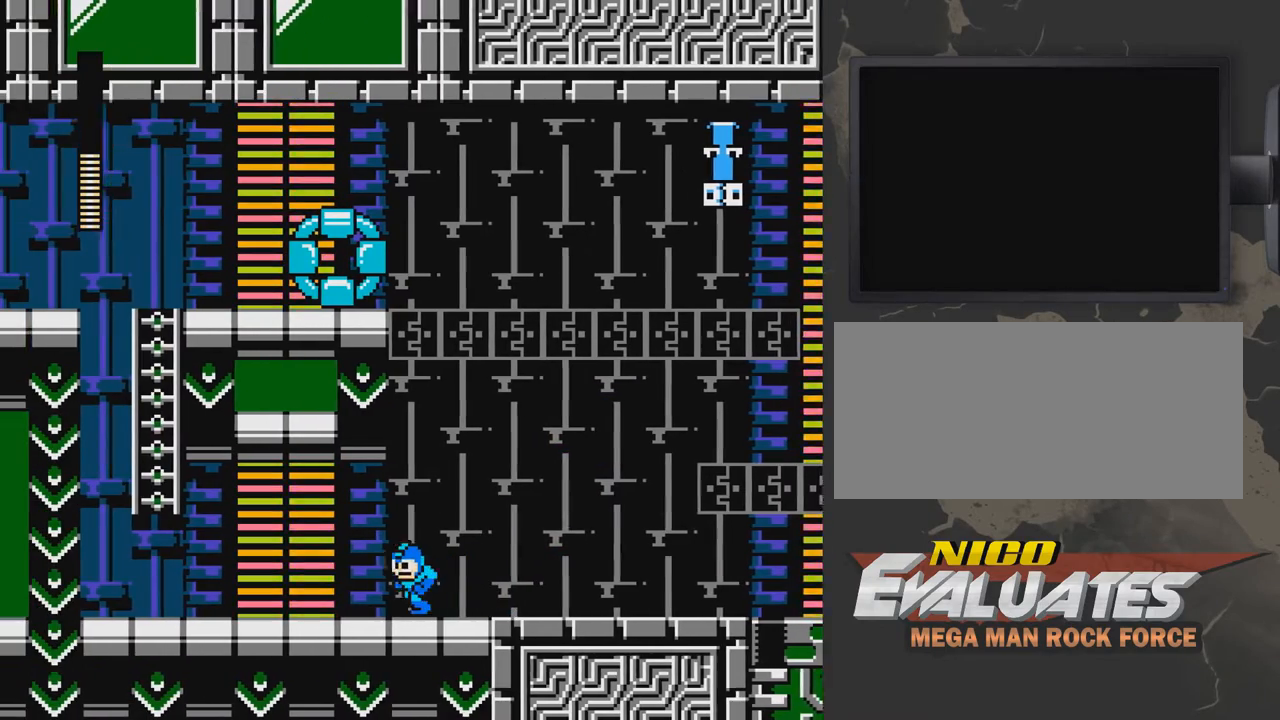
{"buttons": ["DPAD_LEFT"], "events": [[250, "A", "up"]]}
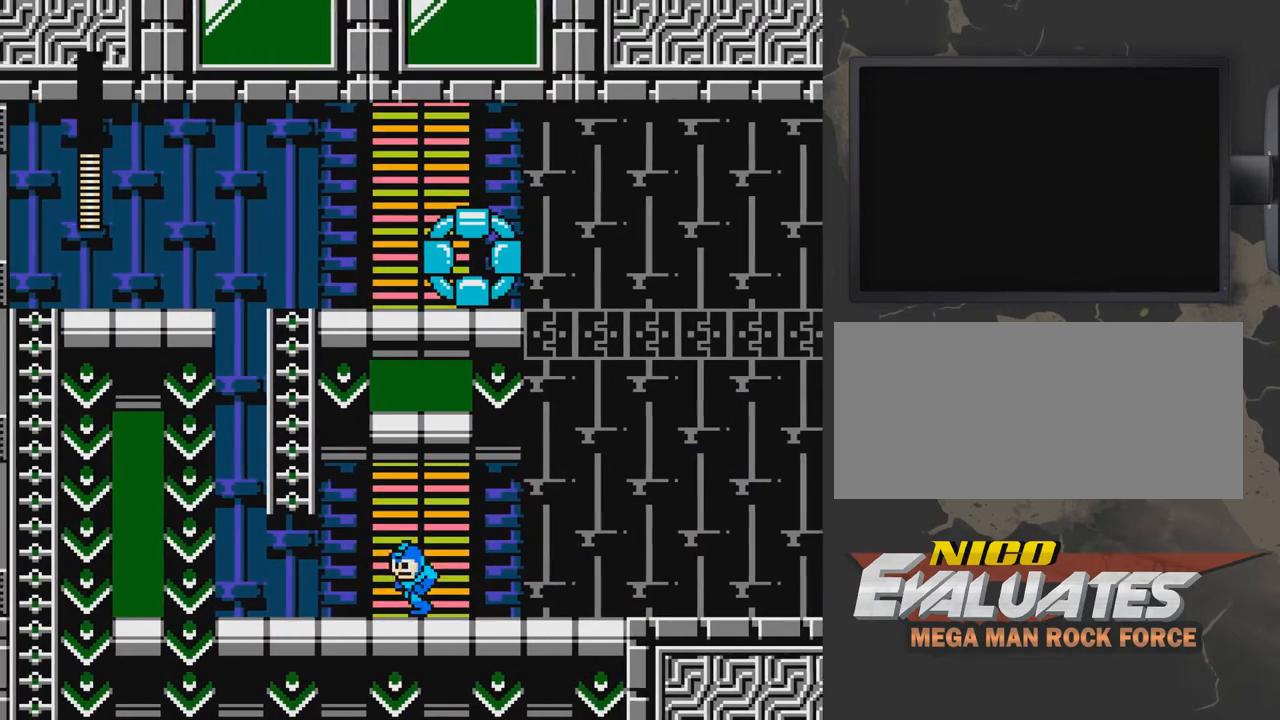
{"buttons": ["DPAD_LEFT"], "events": []}
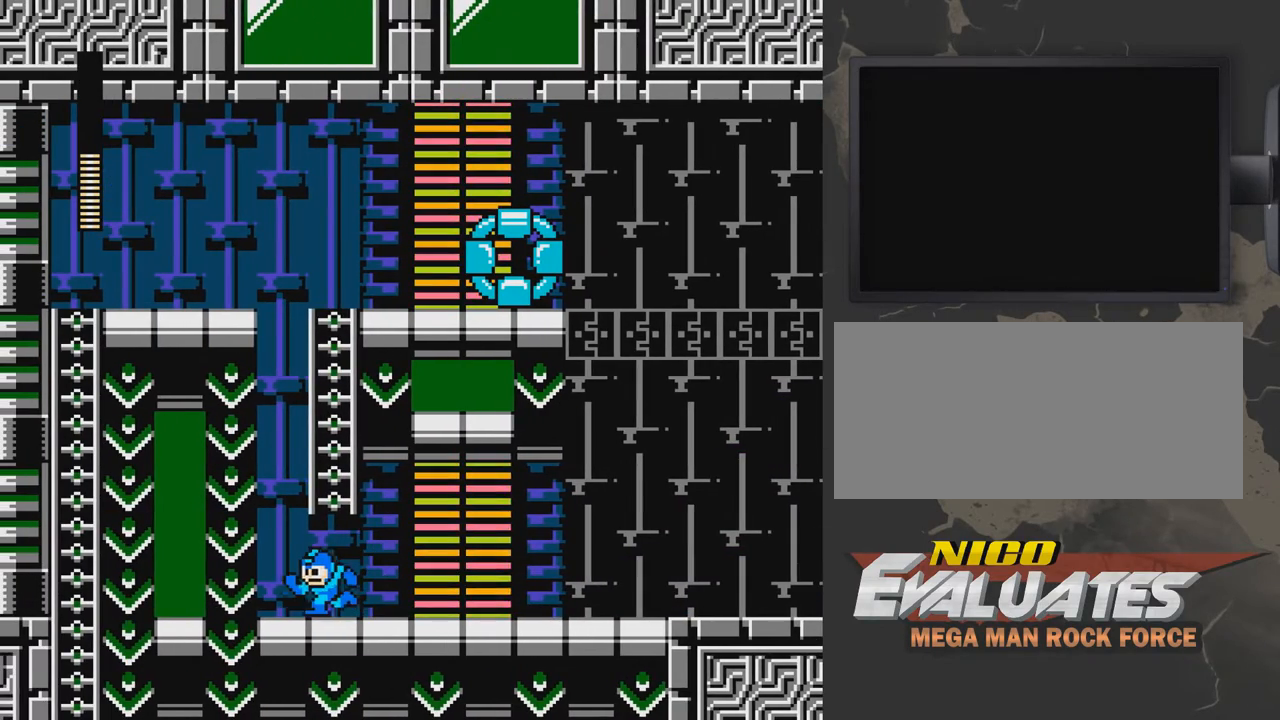
{"buttons": ["A"], "events": [[50, "DPAD_LEFT", "up"], [500, "A", "down"]]}
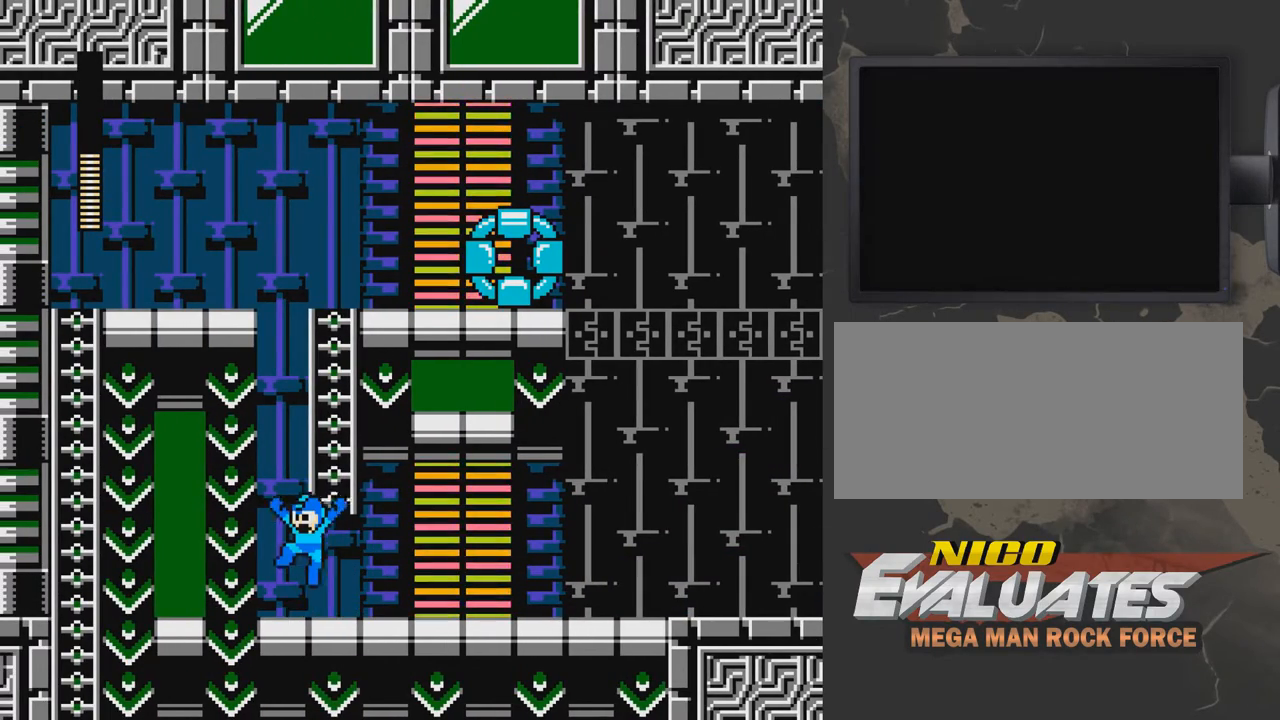
{"buttons": ["DPAD_UP"], "events": [[250, "DPAD_RIGHT", "down"], [300, "DPAD_RIGHT", "up"], [300, "DPAD_UP", "down"], [350, "A", "up"]]}
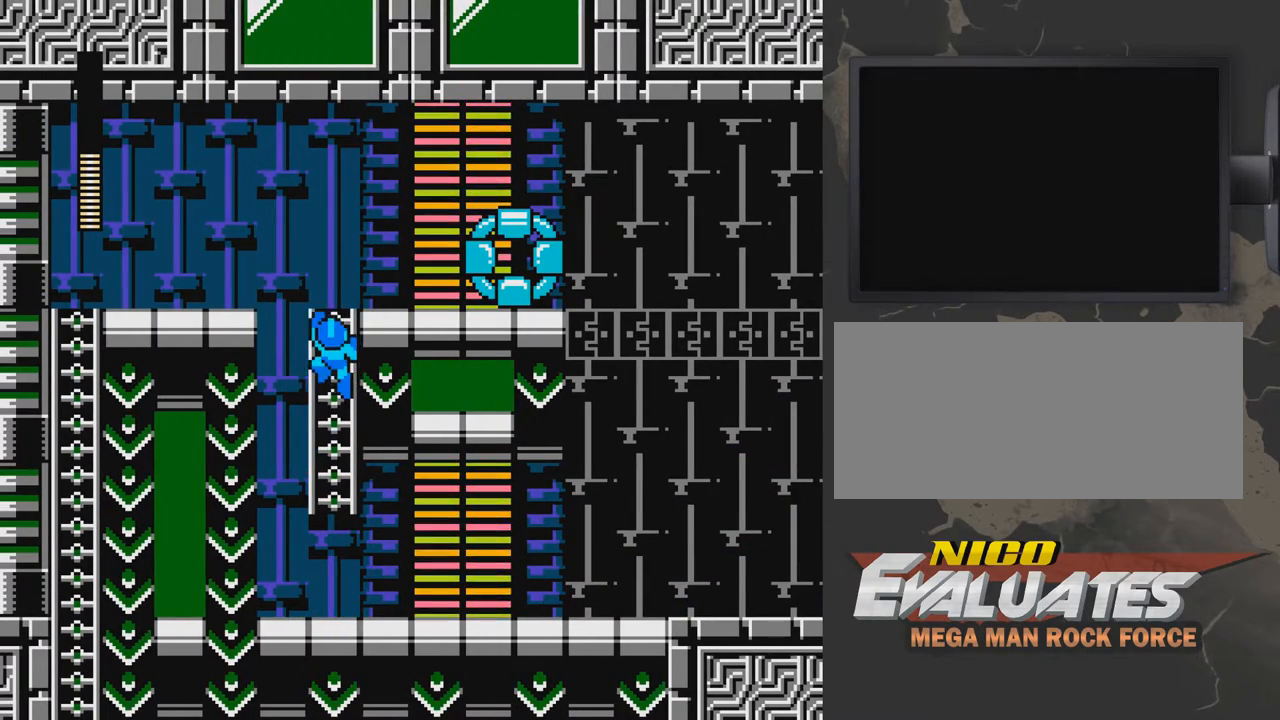
{"buttons": ["DPAD_RIGHT"], "events": [[100, "DPAD_RIGHT", "down"], [400, "DPAD_UP", "up"]]}
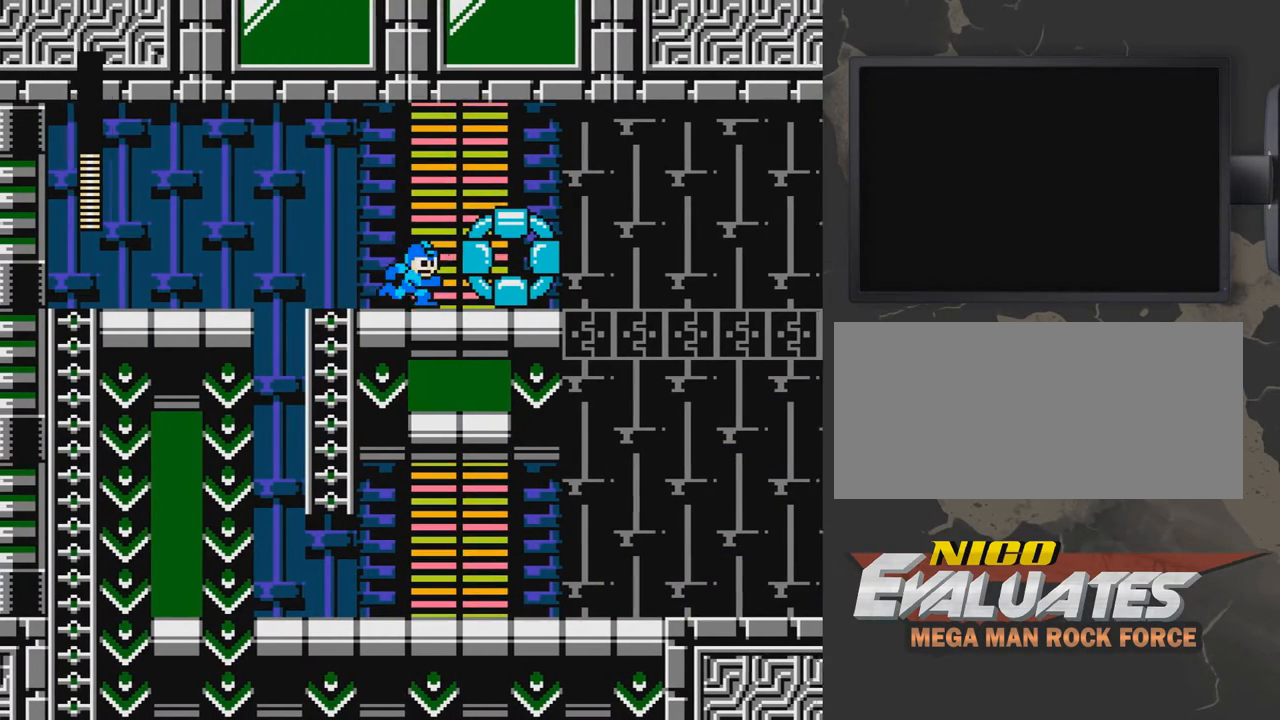
{"buttons": ["DPAD_RIGHT"], "events": []}
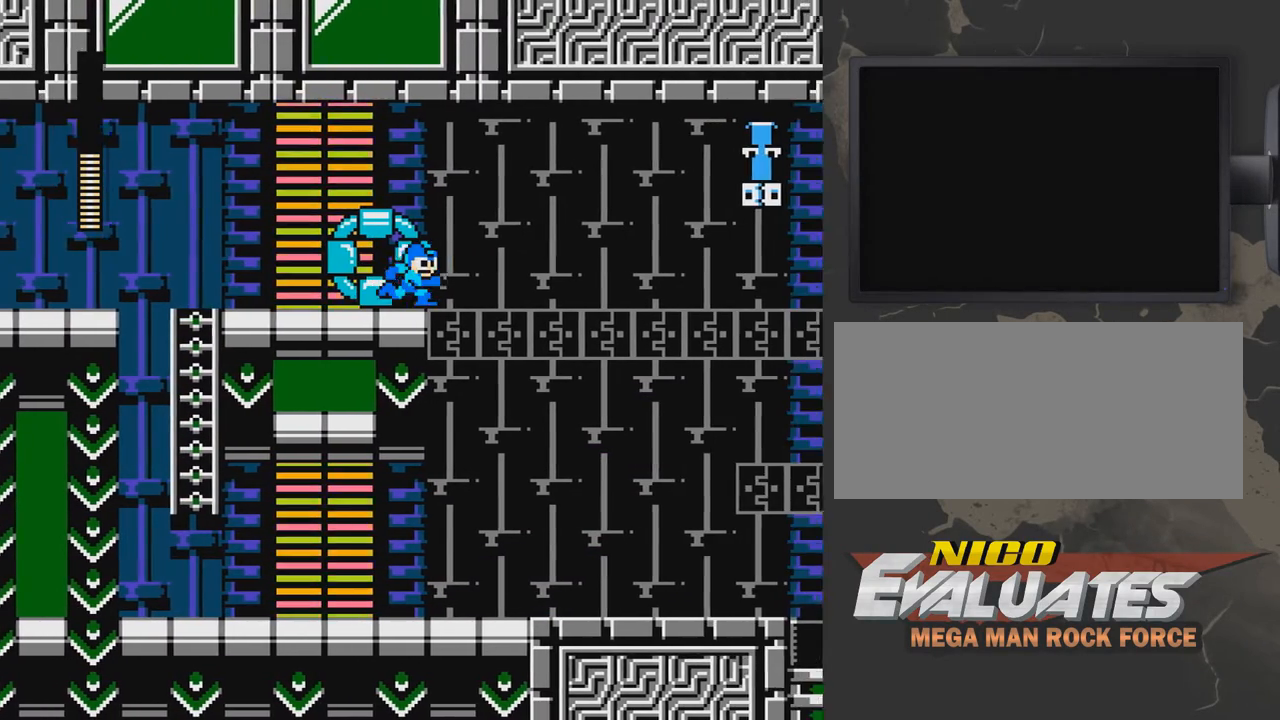
{"buttons": ["A", "DPAD_RIGHT"], "events": [[100, "A", "down"]]}
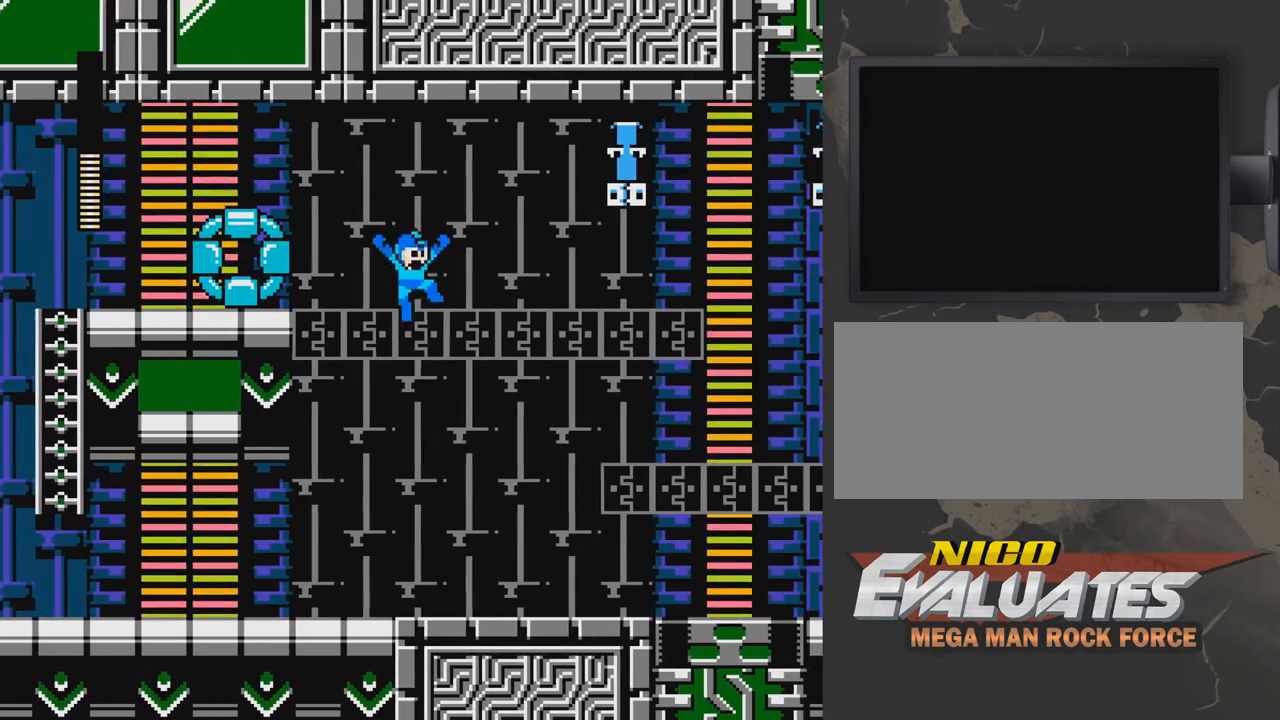
{"buttons": ["DPAD_RIGHT"], "events": [[200, "A", "up"]]}
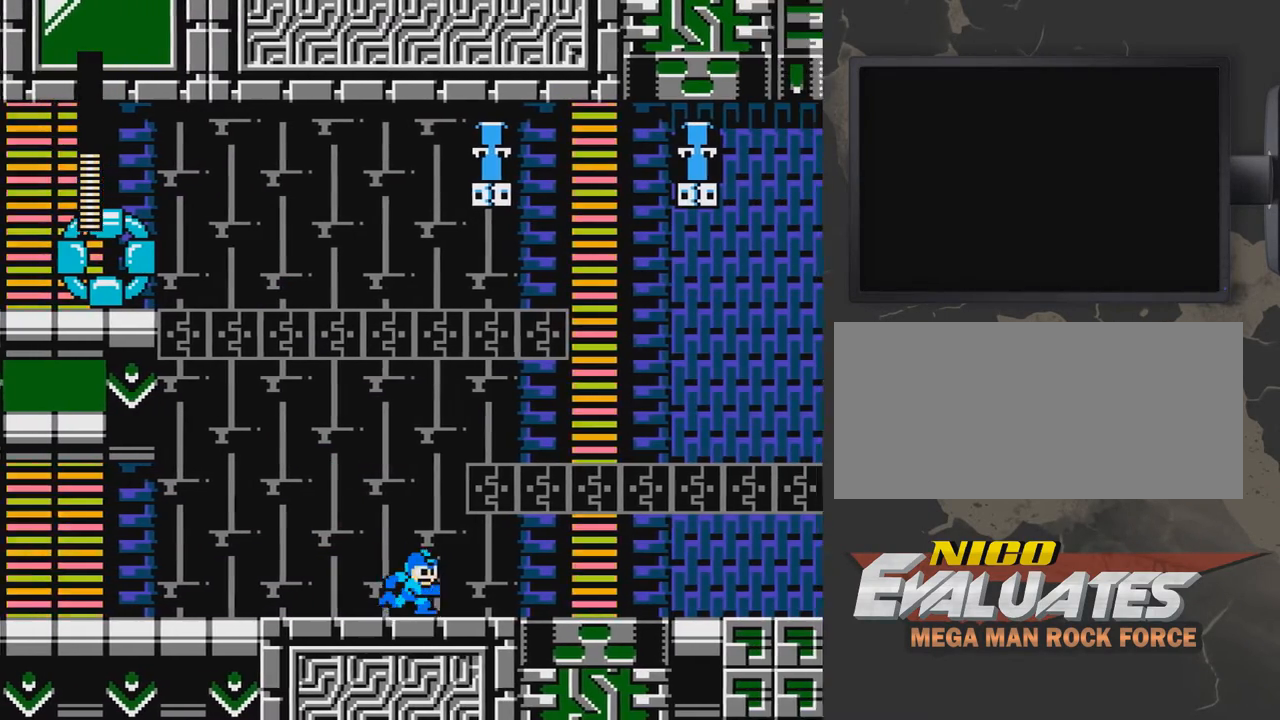
{"buttons": [], "events": [[150, "DPAD_RIGHT", "up"]]}
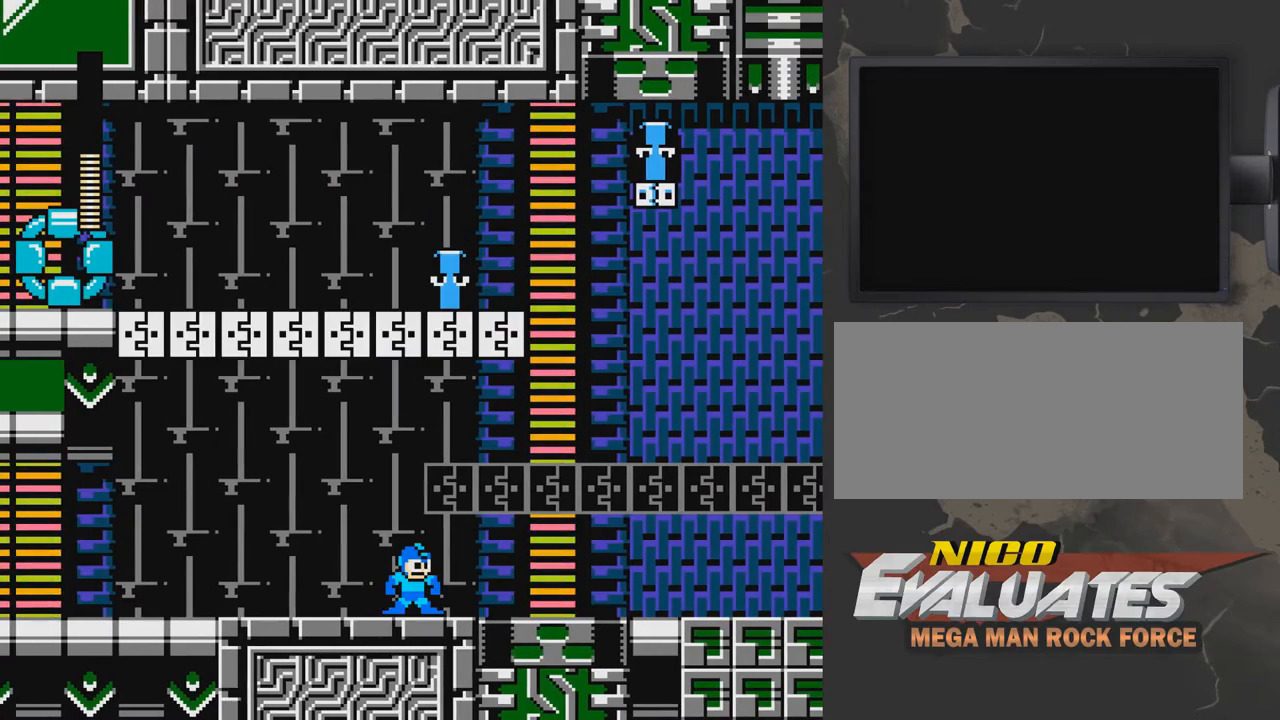
{"buttons": ["DPAD_RIGHT"], "events": [[300, "DPAD_RIGHT", "down"]]}
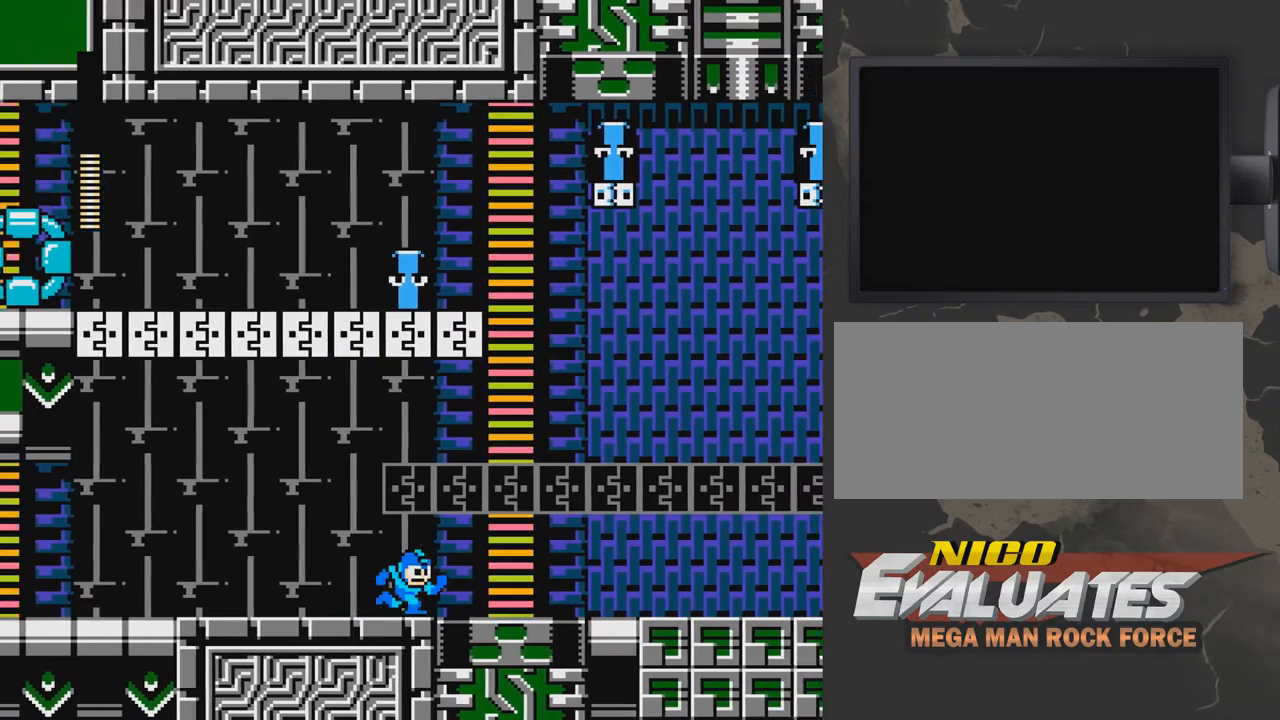
{"buttons": [], "events": [[450, "DPAD_RIGHT", "up"]]}
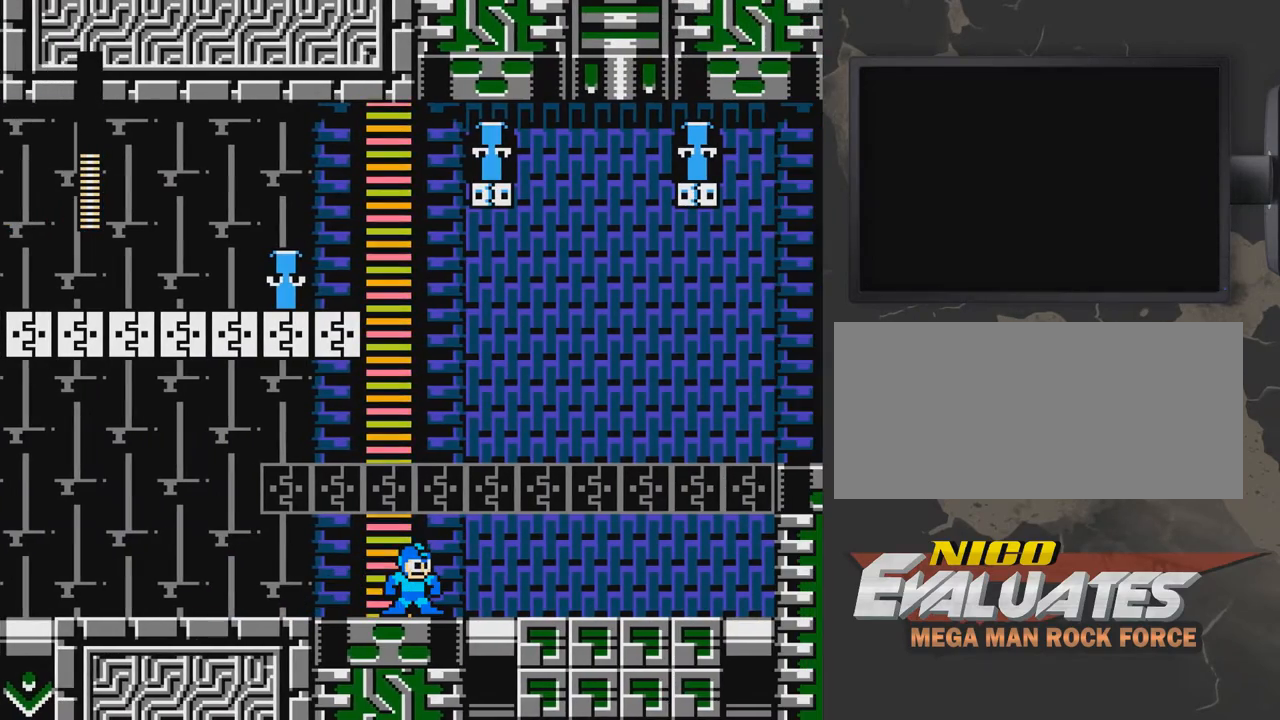
{"buttons": ["DPAD_LEFT"], "events": [[500, "DPAD_LEFT", "down"]]}
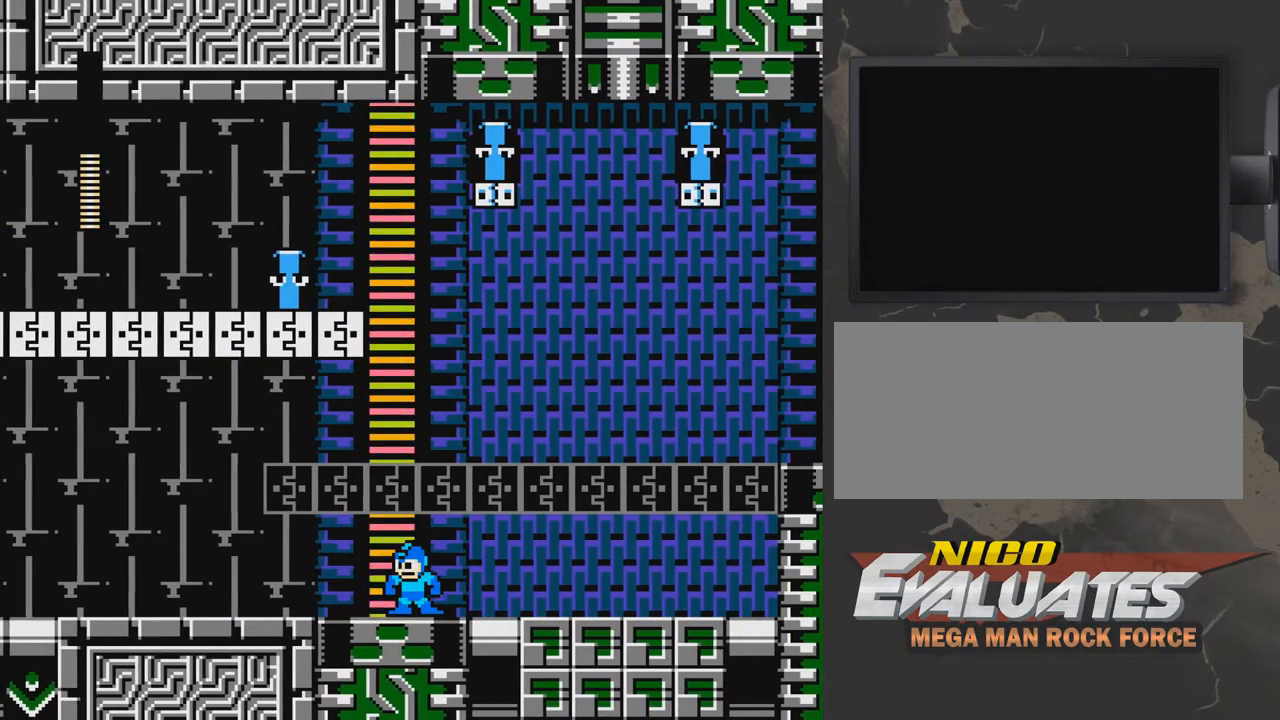
{"buttons": ["DPAD_RIGHT"], "events": [[150, "DPAD_LEFT", "up"], [417, "DPAD_RIGHT", "down"]]}
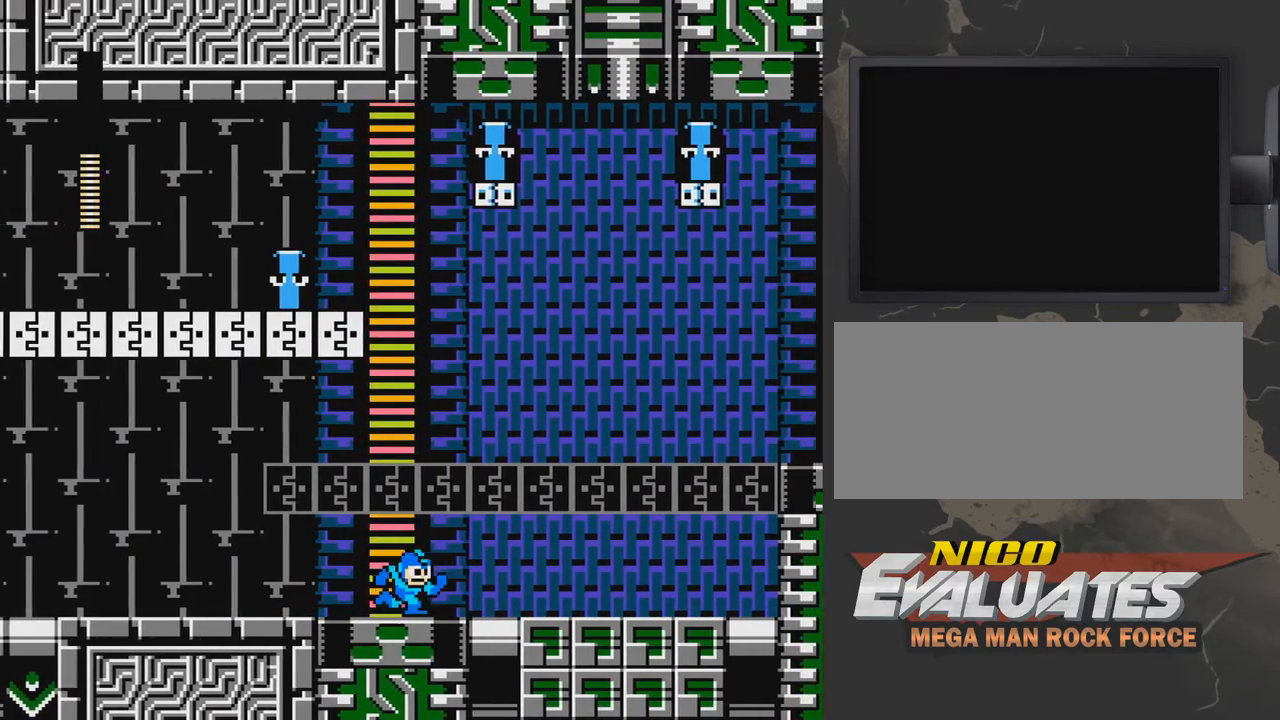
{"buttons": ["DPAD_UP", "DPAD_LEFT"], "events": [[167, "DPAD_RIGHT", "up"], [217, "DPAD_LEFT", "down"], [267, "A", "down"], [267, "DPAD_UP", "down"], [467, "A", "up"]]}
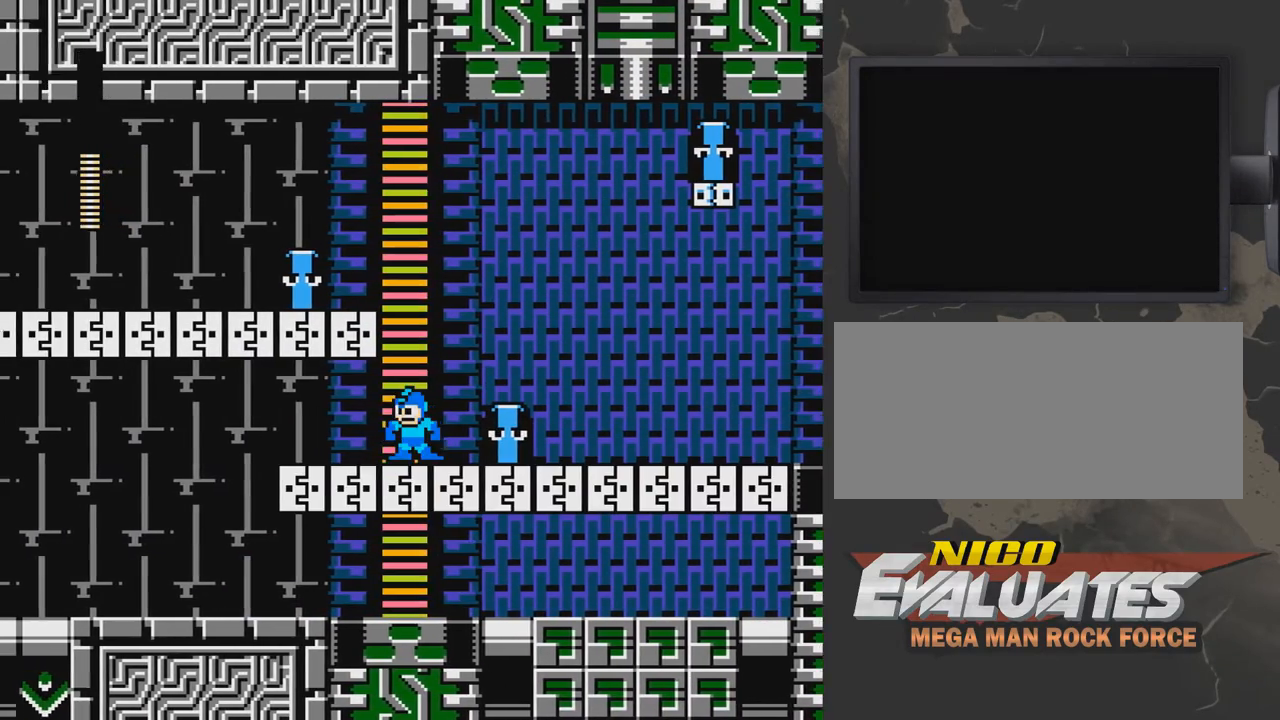
{"buttons": ["DPAD_LEFT"], "events": [[67, "DPAD_UP", "up"], [117, "DPAD_LEFT", "up"], [367, "DPAD_LEFT", "down"]]}
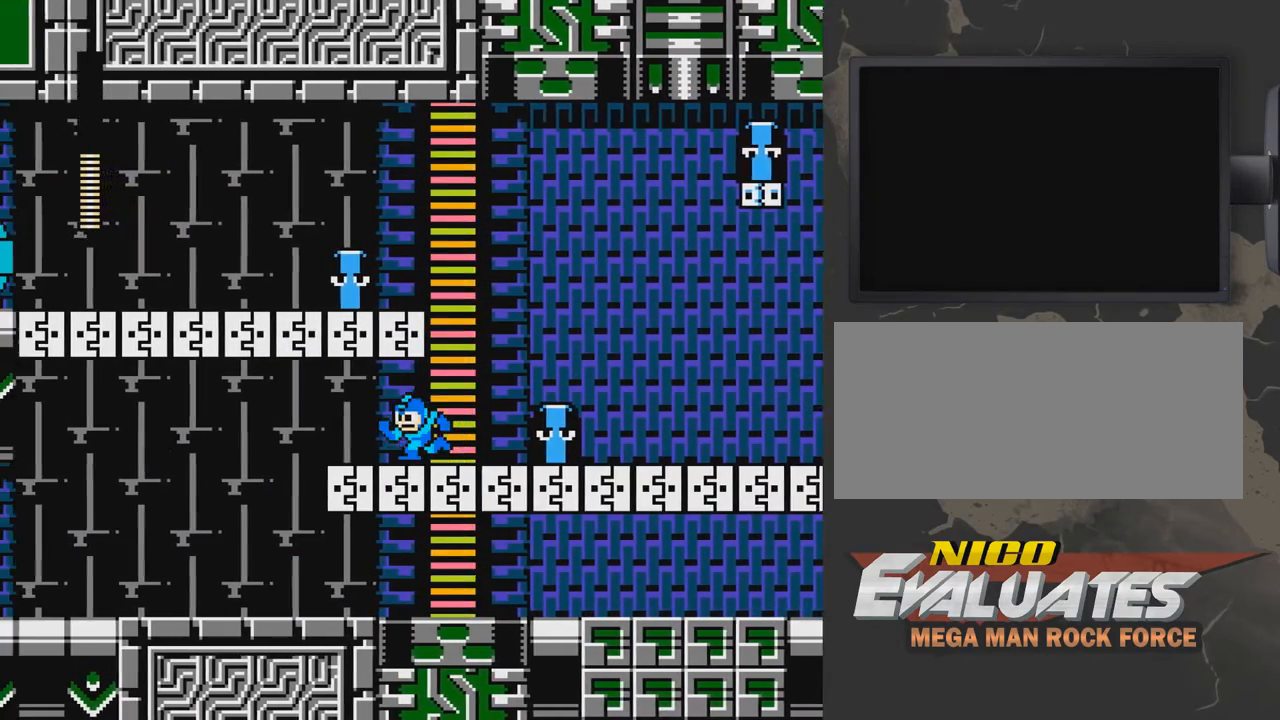
{"buttons": ["DPAD_DOWN", "DPAD_RIGHT"], "events": [[67, "DPAD_DOWN", "down"], [117, "A", "down"], [317, "A", "up"], [317, "DPAD_LEFT", "up"], [367, "DPAD_RIGHT", "down"]]}
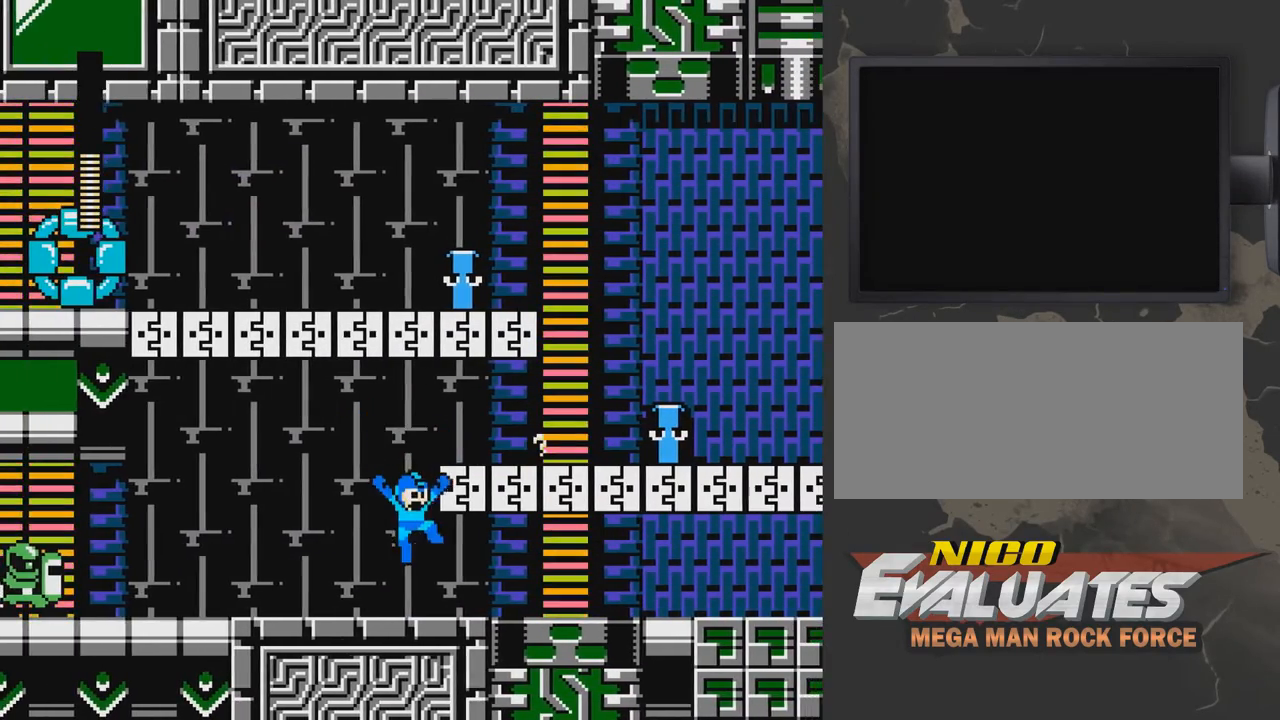
{"buttons": ["DPAD_RIGHT"], "events": [[217, "A", "down"], [367, "DPAD_DOWN", "up"], [417, "A", "up"]]}